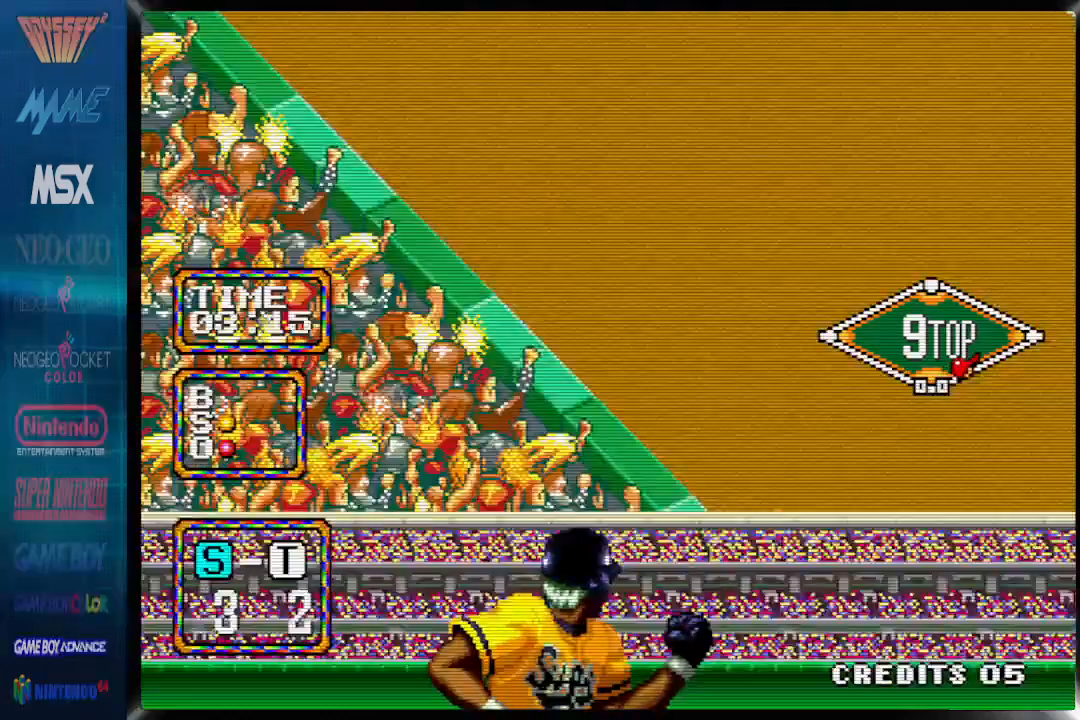
Gameplay with a controller (PlayStation layout); each line is a JSON object with the inputs held at the frame after it. "events" lists button and stick changes between this image and that frame as [ms after this image, input, new state], when the widget could be followed in between. Not read: left_stick right_stick.
{"buttons": [], "events": []}
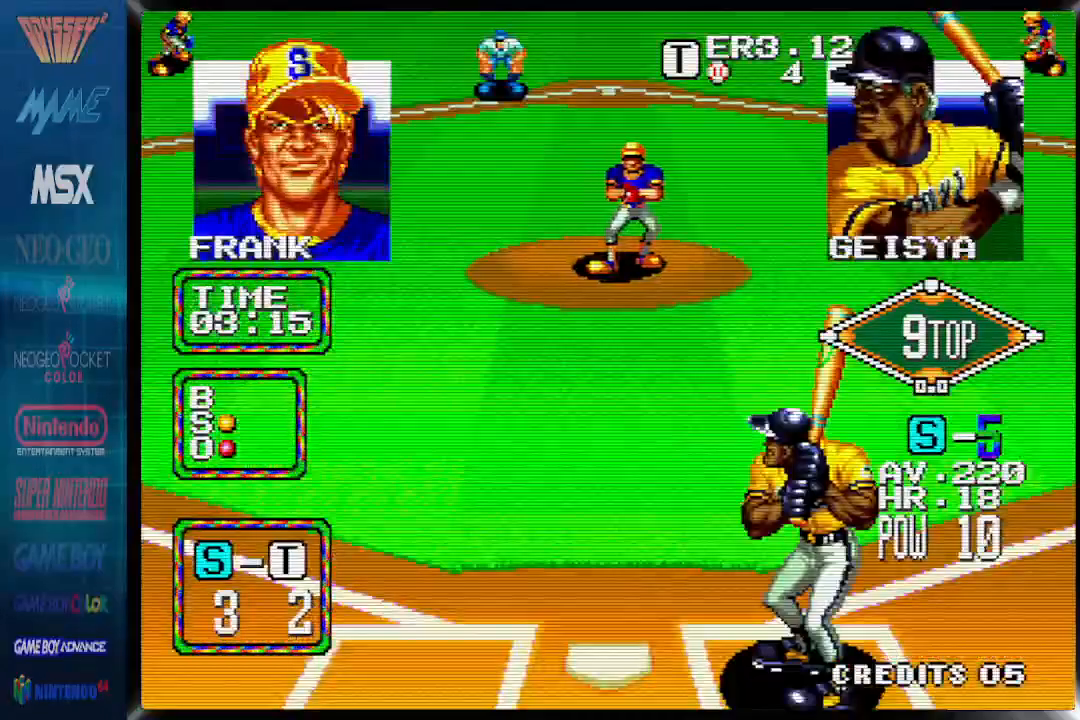
{"buttons": [], "events": []}
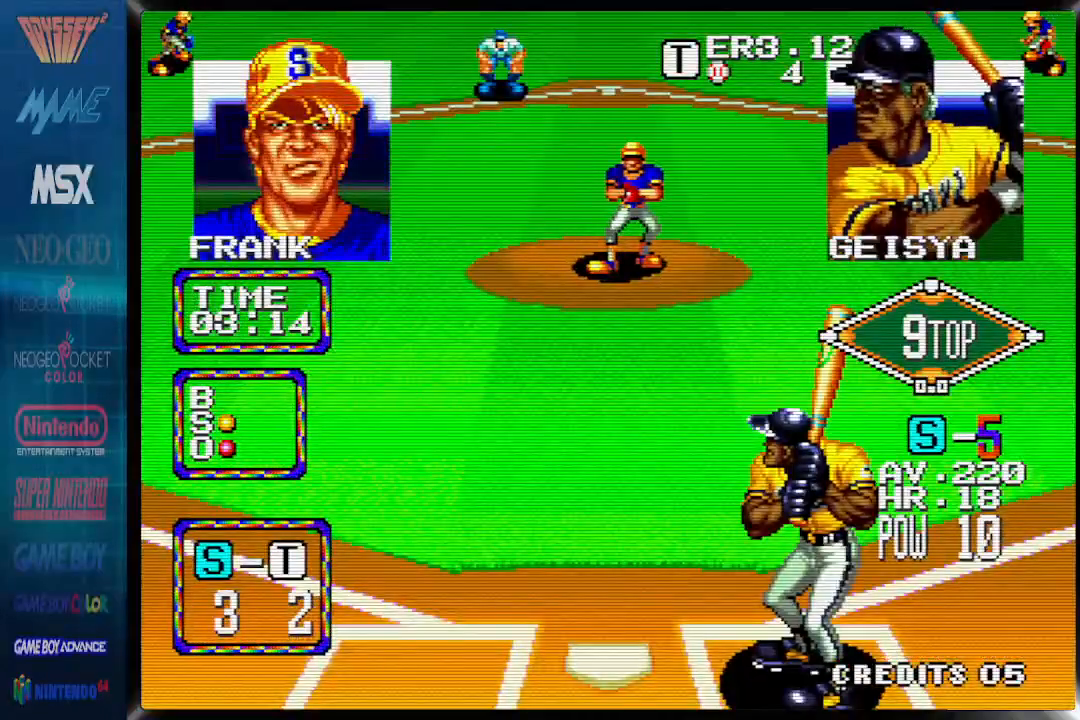
{"buttons": [], "events": [[233, "DPAD_RIGHT", "down"], [350, "DPAD_RIGHT", "up"]]}
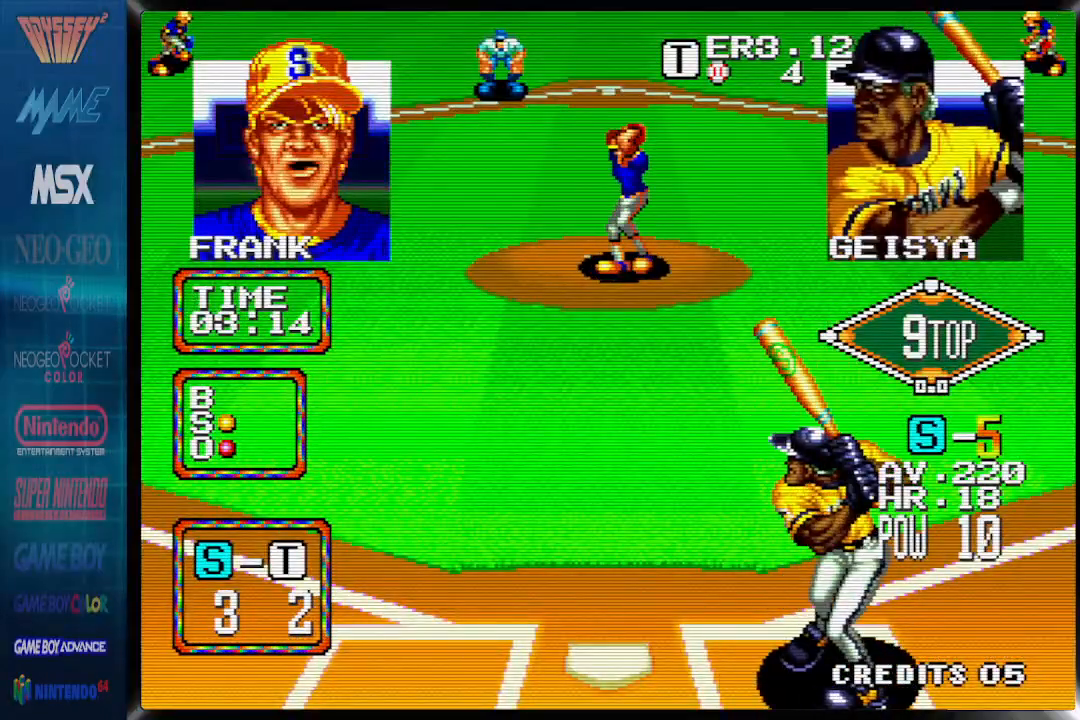
{"buttons": [], "events": []}
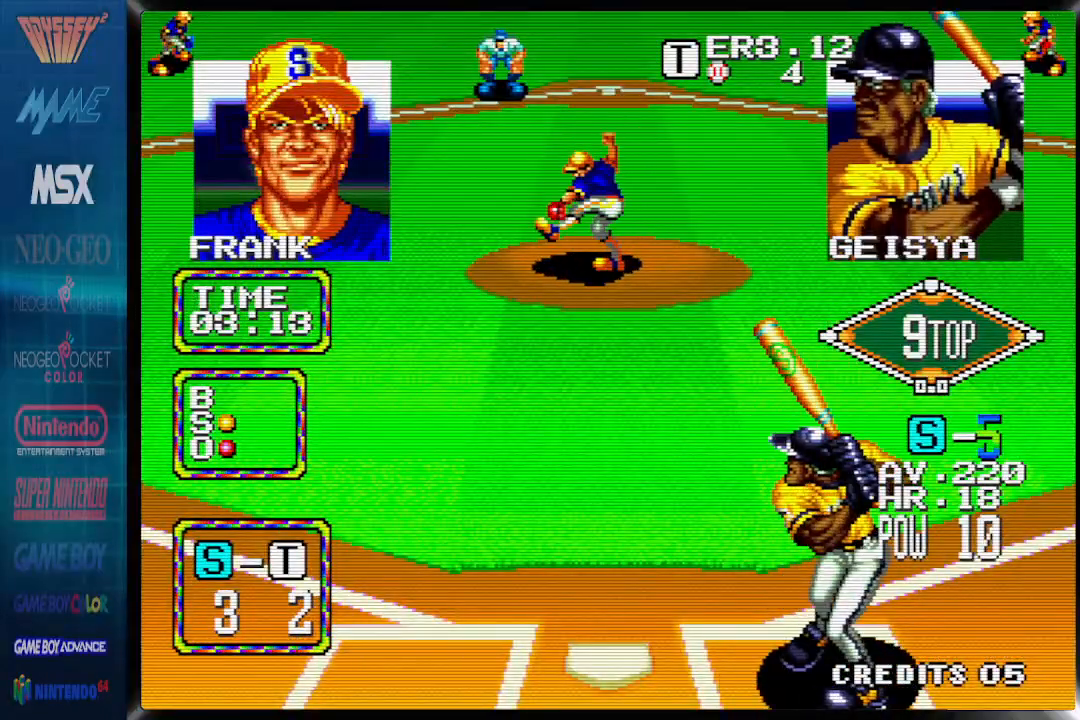
{"buttons": [], "events": []}
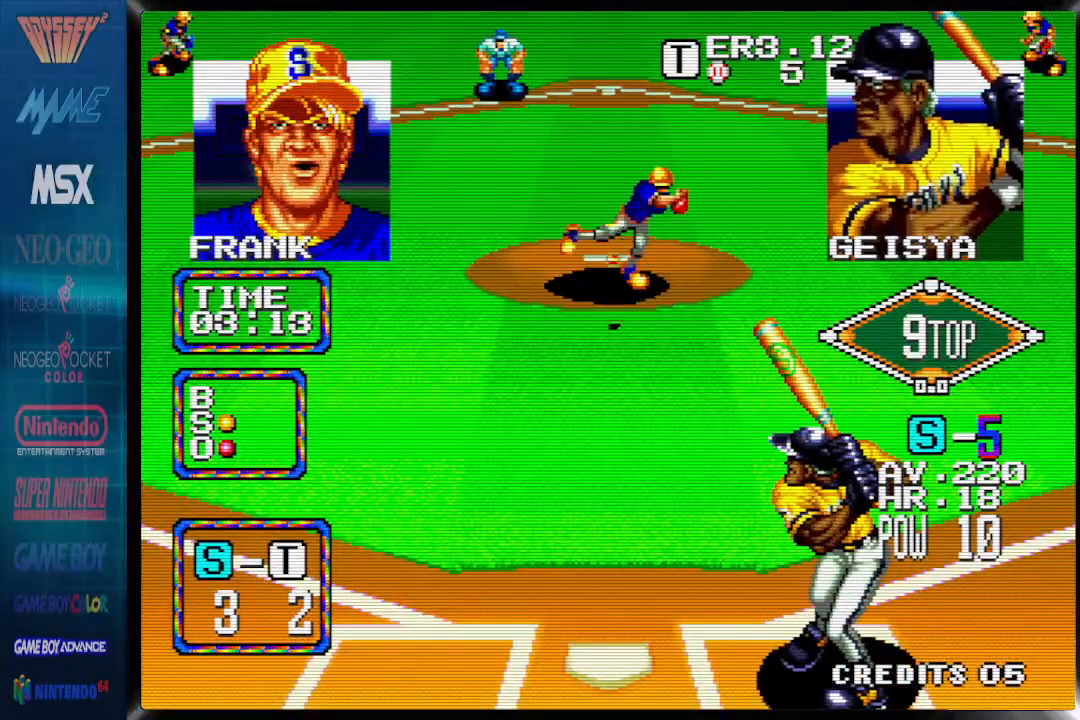
{"buttons": ["CROSS", "DPAD_LEFT"], "events": [[250, "DPAD_LEFT", "down"], [317, "CROSS", "down"]]}
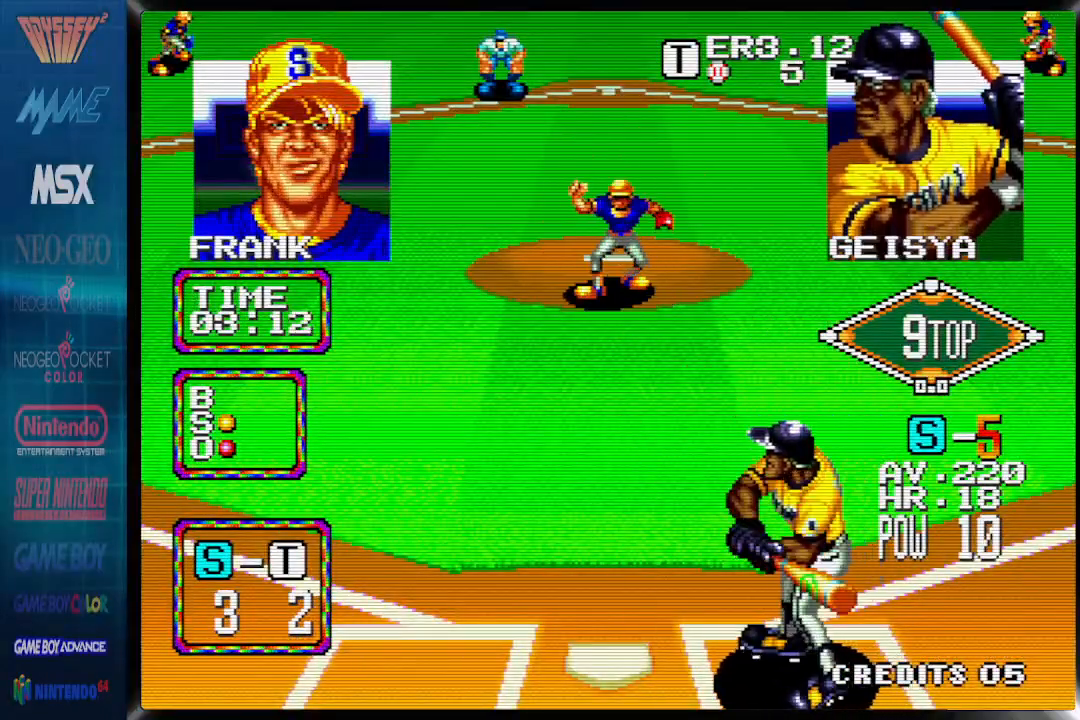
{"buttons": ["DPAD_LEFT"], "events": [[100, "CROSS", "up"]]}
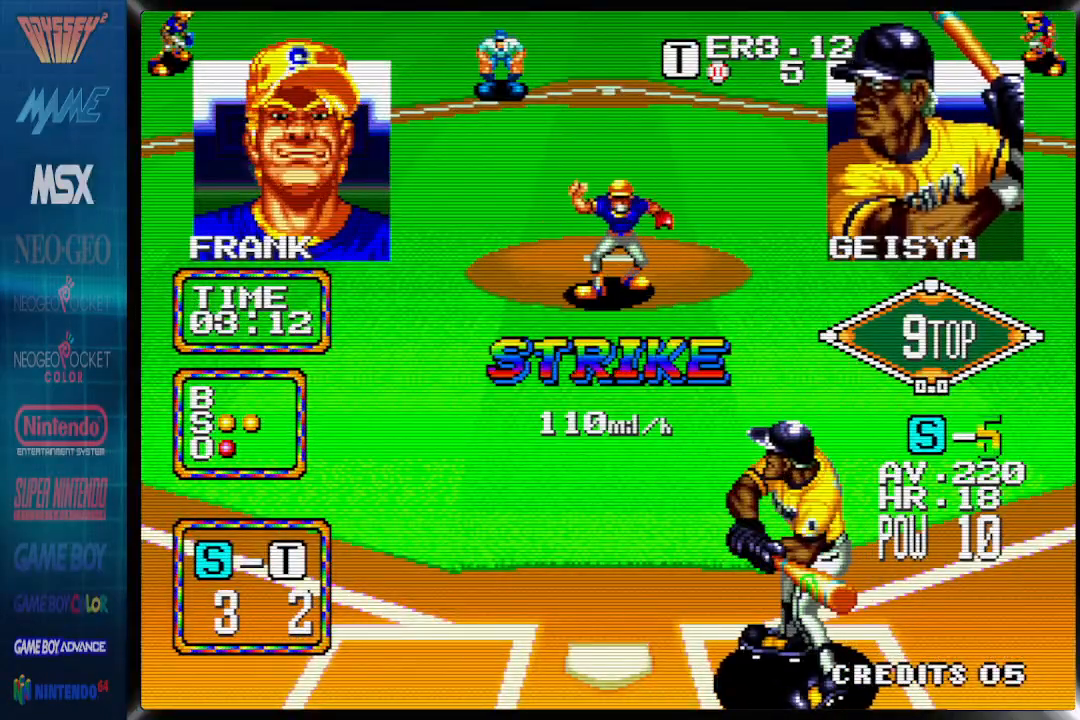
{"buttons": ["DPAD_LEFT"], "events": [[283, "CROSS", "down"], [467, "CROSS", "up"]]}